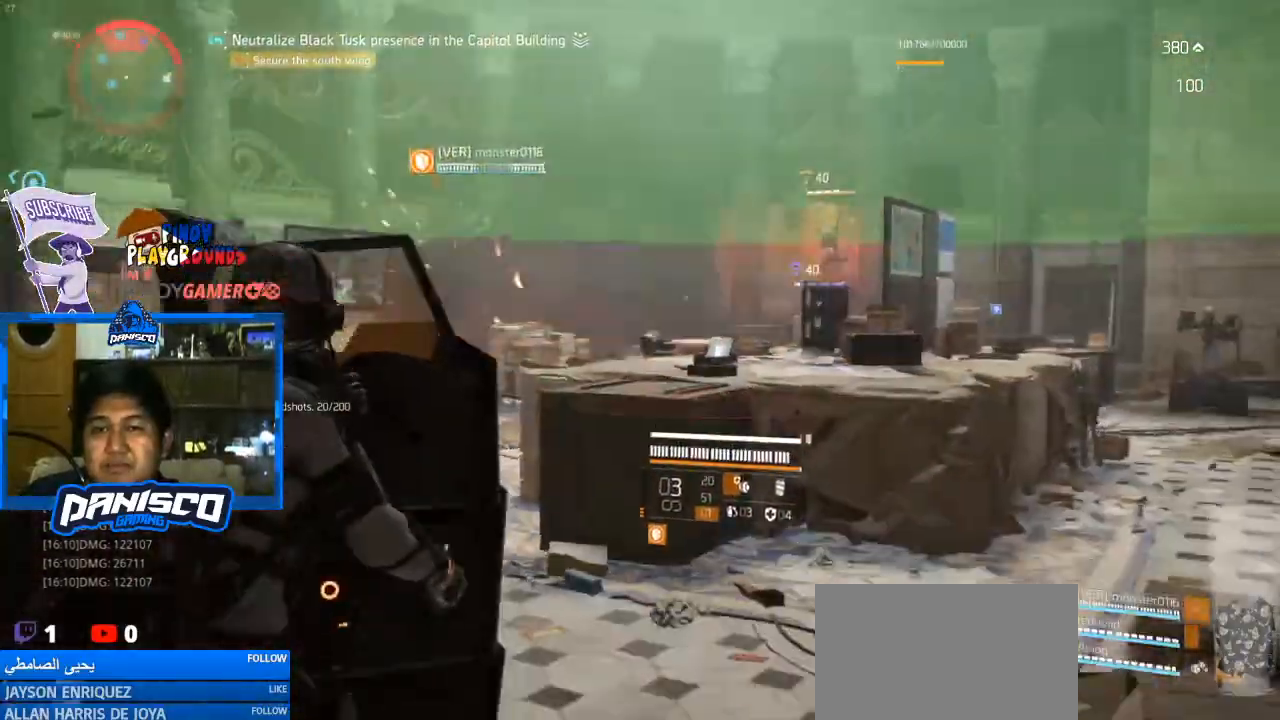
Gameplay with keyboard and mouse; each line is a JSON object with the keys and mouse buttons held at the frame after it. "events" lists presses ("down") and releases ("up") of "1", "2", "3", "4", "5", "a", "alt", "c", "caps_lock", "ctrl", "d", "e", "f", "g", "q", "r", "s", "shift", "space", "t", "tab", "v", "w", "x", "z", "mouse_left", "mouse_wheel" and "mouse_right" between this image and that frame as [ms after this image, input, new state], when the widget could be followed in between. "mouse_left", "mouse_wheel", "mouse_right" = the "left", "wheel", "right" buttons of the "mouse" list. No other keys are recorded. "wheel" means that the mouse wheel is clicked or scrolled. Not read: mouse_move.
{"keys": ["w"], "mouse": [], "events": [[33, "g", "up"], [333, "s", "up"], [467, "w", "down"]]}
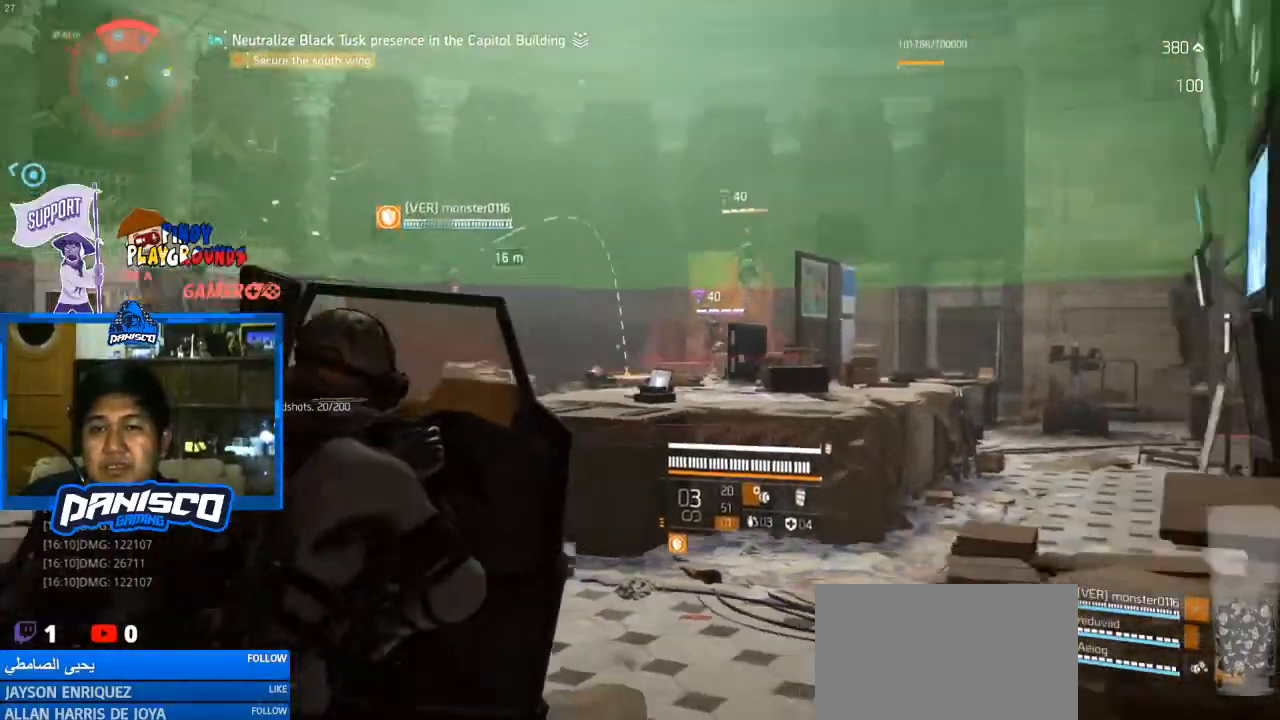
{"keys": ["s"], "mouse": [], "events": [[300, "mouse_left", "down"], [367, "w", "up"], [433, "mouse_left", "up"], [500, "s", "down"]]}
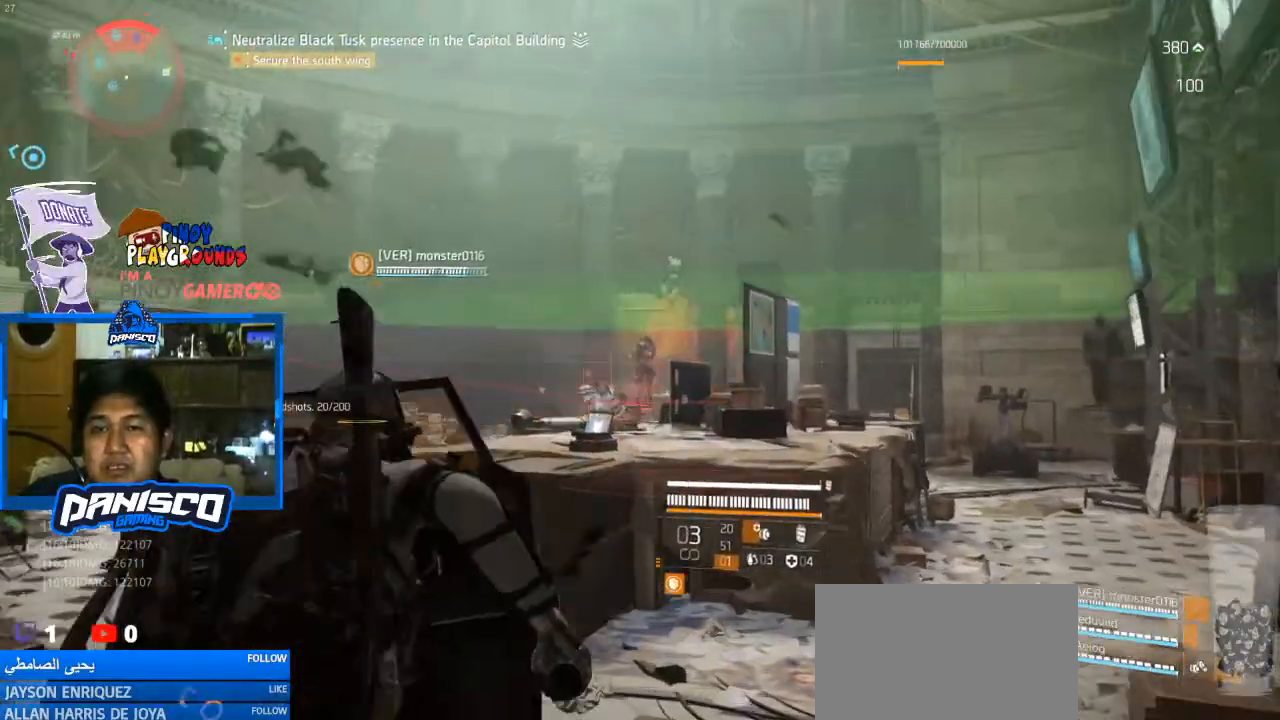
{"keys": ["s"], "mouse": [], "events": []}
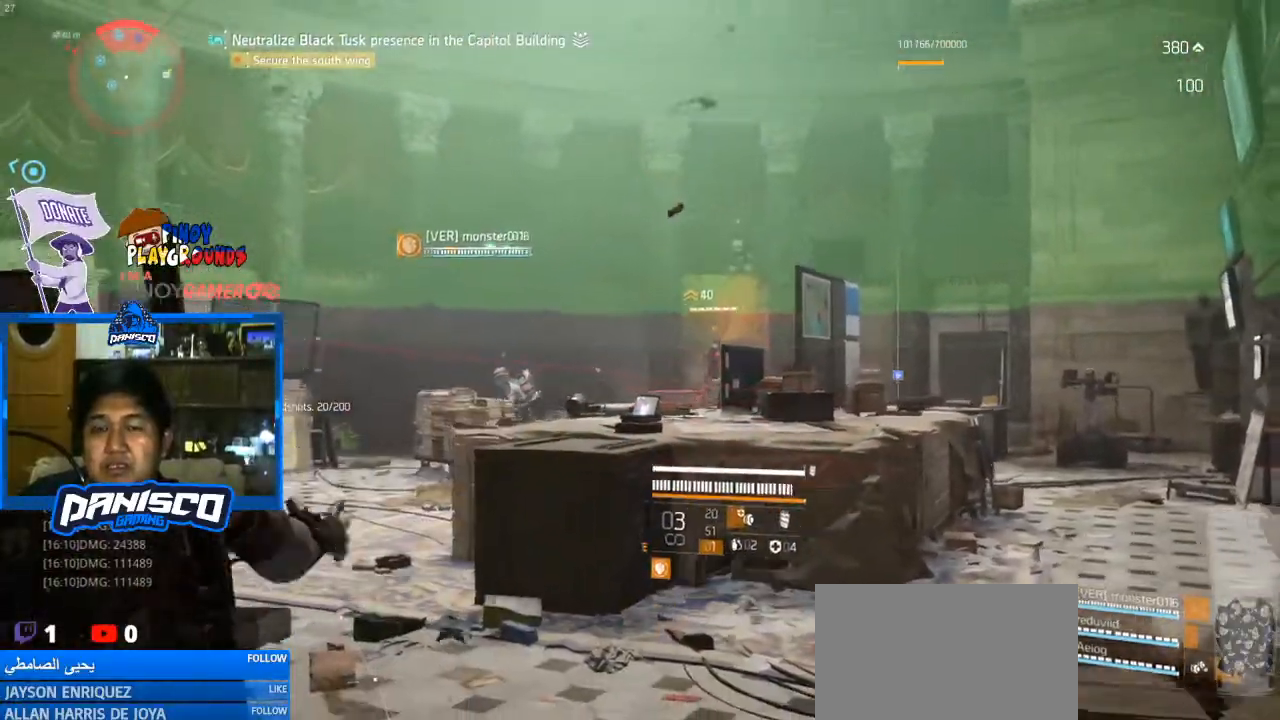
{"keys": ["a", "s"], "mouse": [], "events": [[400, "a", "down"]]}
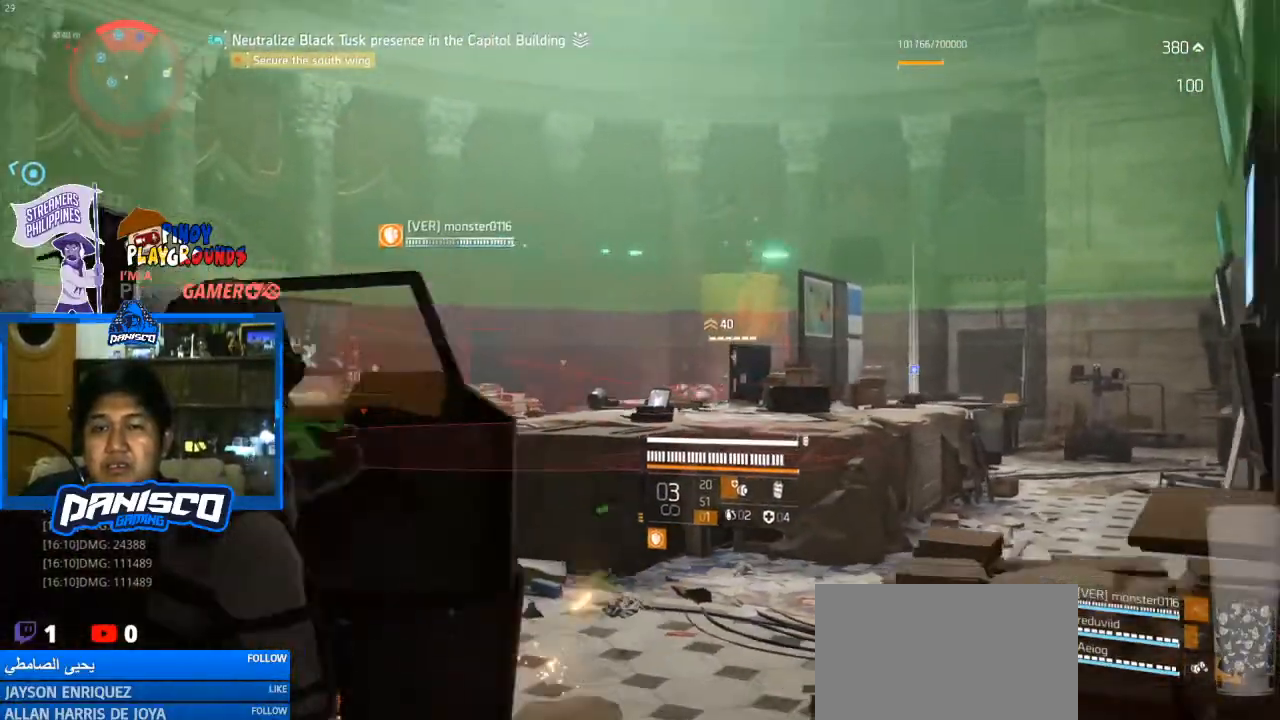
{"keys": ["a", "s"], "mouse": [], "events": []}
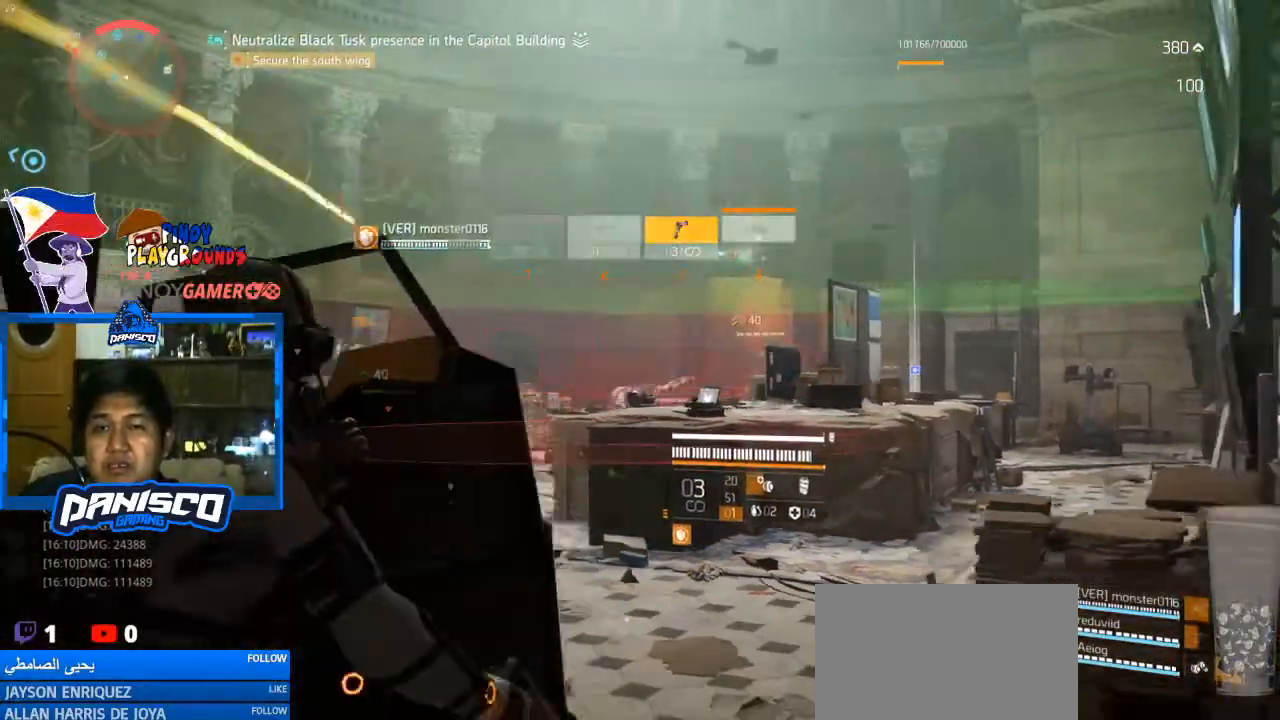
{"keys": ["a"], "mouse": [], "events": [[33, "s", "up"]]}
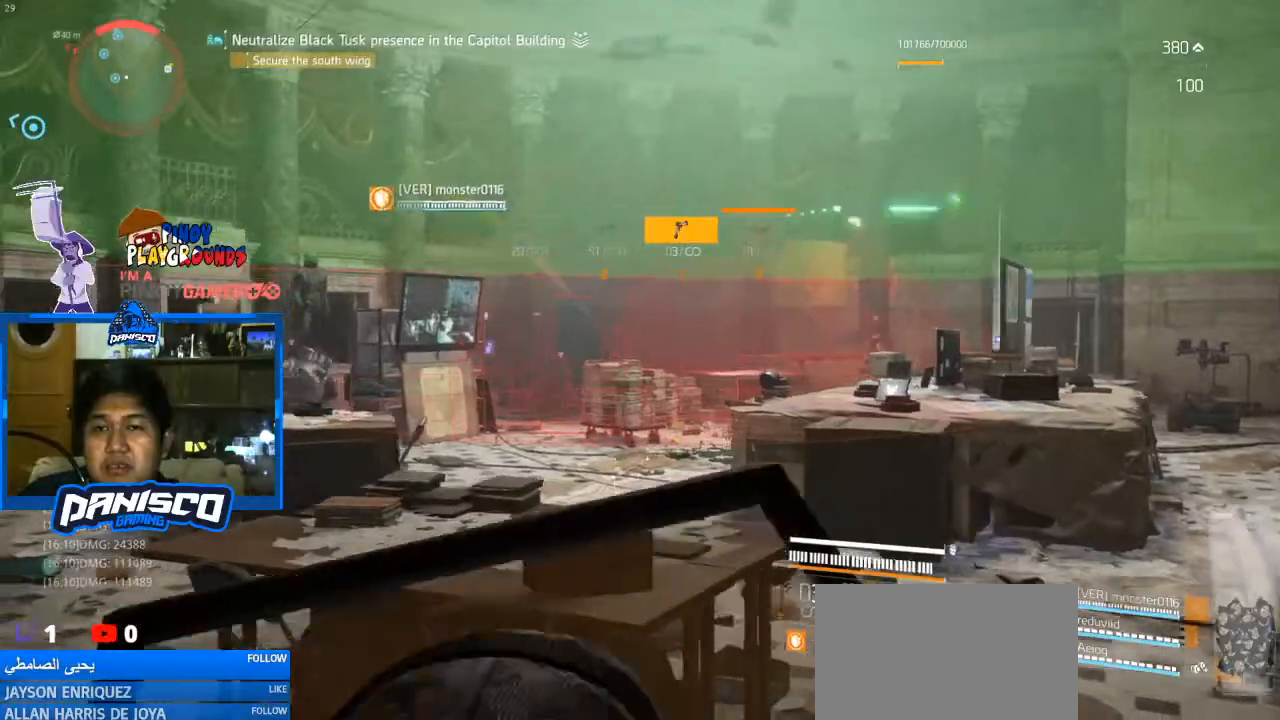
{"keys": ["a", "w"], "mouse": [], "events": [[67, "w", "down"]]}
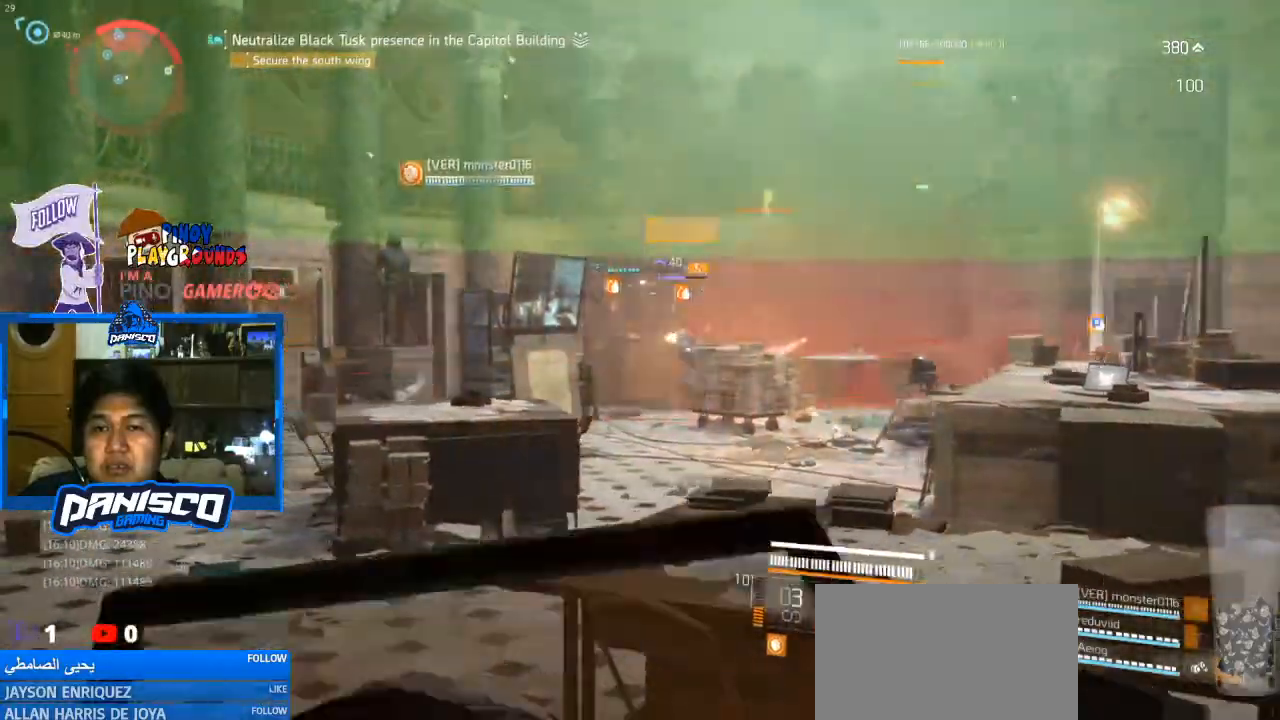
{"keys": ["w"], "mouse": [], "events": [[367, "a", "up"]]}
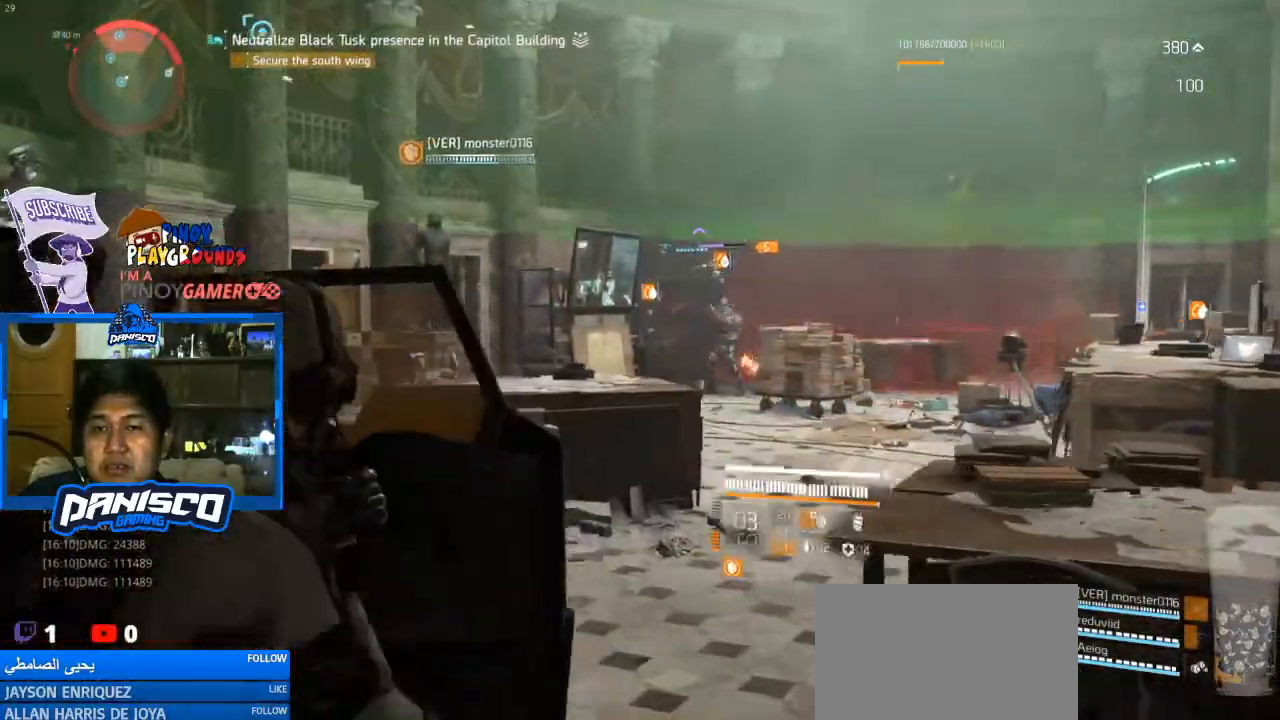
{"keys": ["w"], "mouse": ["left", "right"], "events": [[67, "mouse_right", "down"], [433, "mouse_left", "down"]]}
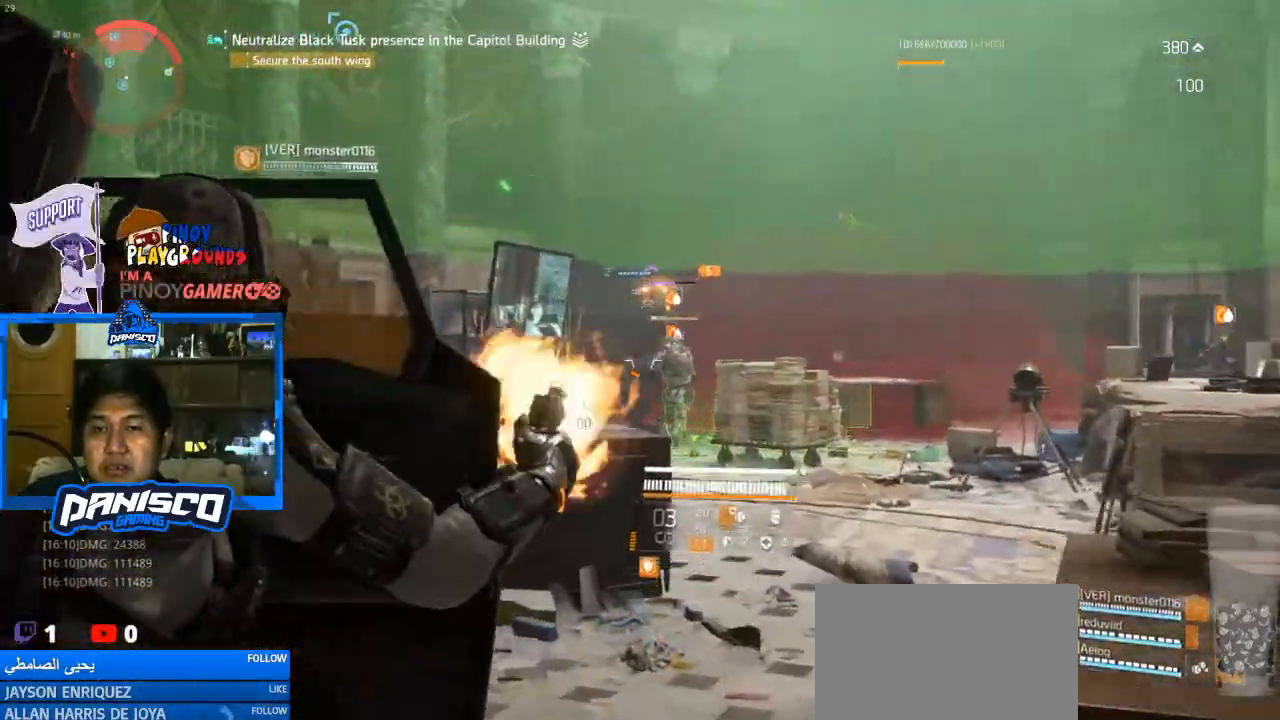
{"keys": ["w"], "mouse": ["right"], "events": [[67, "mouse_left", "up"], [167, "mouse_left", "down"], [300, "mouse_left", "up"], [400, "mouse_left", "down"], [500, "mouse_left", "up"]]}
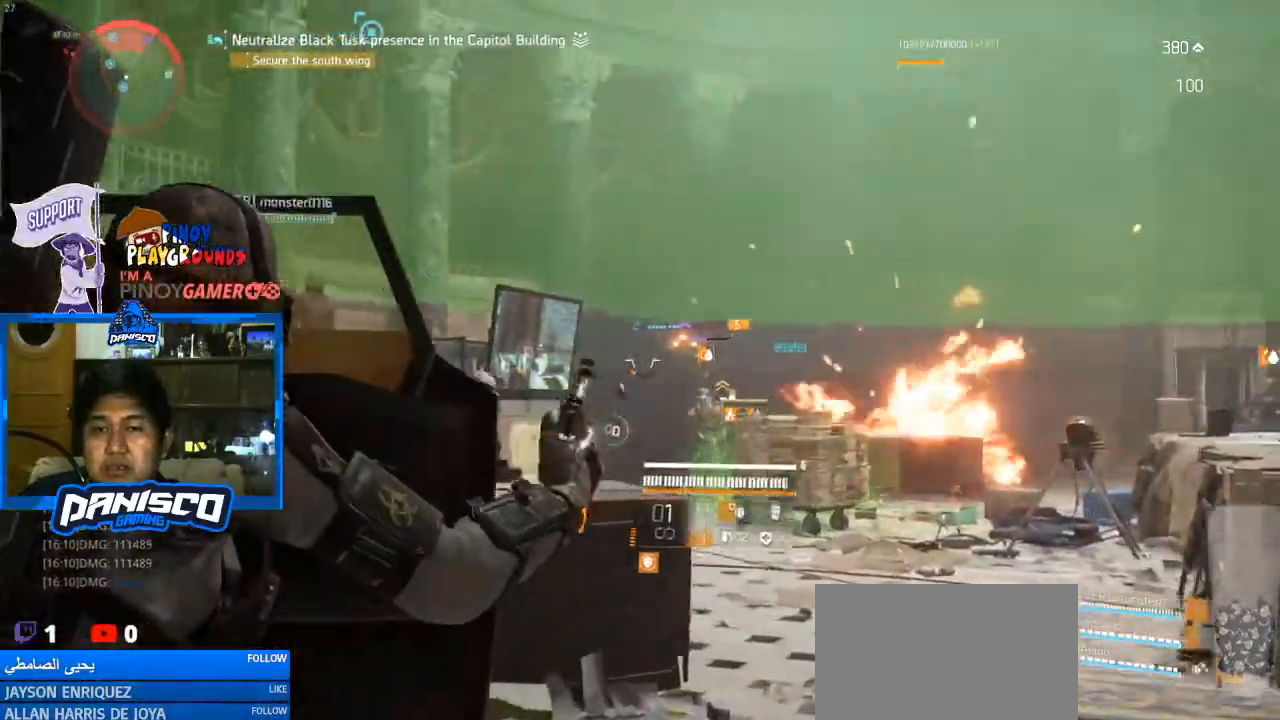
{"keys": ["w"], "mouse": ["right"], "events": [[100, "mouse_left", "down"], [200, "mouse_left", "up"], [267, "mouse_left", "down"], [433, "mouse_left", "up"]]}
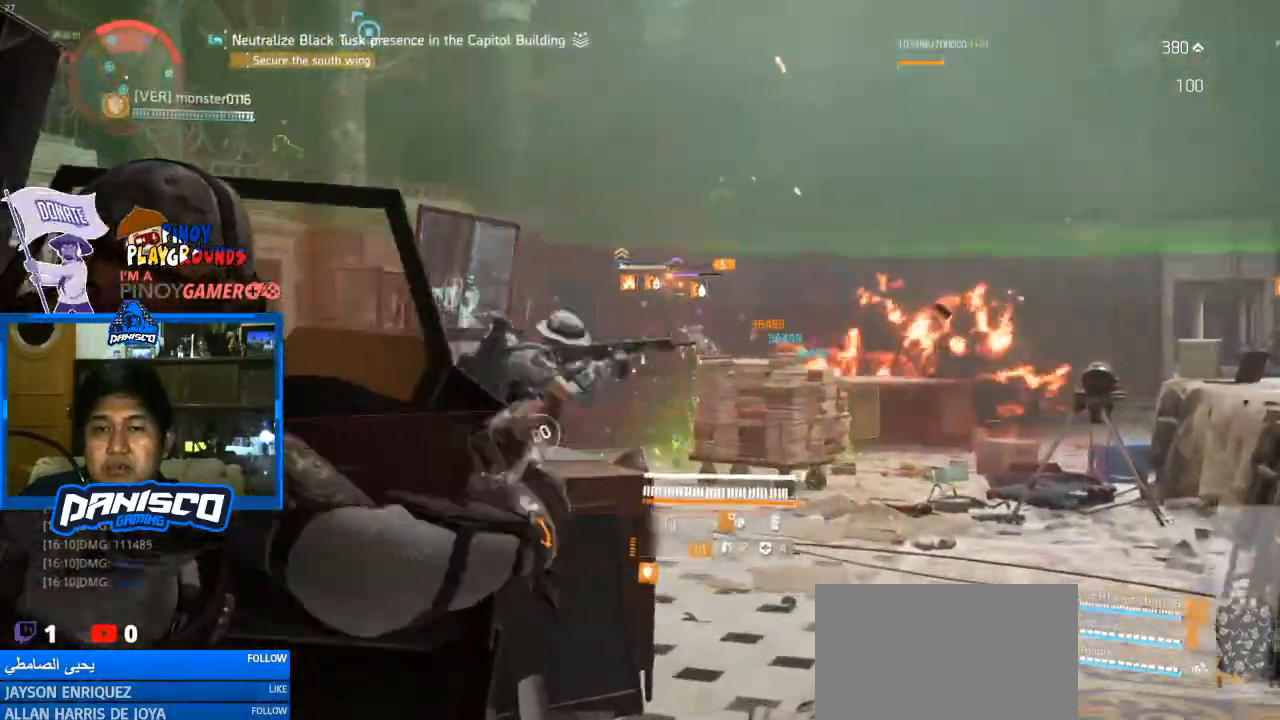
{"keys": ["s"], "mouse": ["left", "right"], "events": [[33, "mouse_left", "down"], [100, "mouse_left", "up"], [200, "mouse_left", "down"], [333, "mouse_left", "up"], [333, "w", "up"], [500, "mouse_left", "down"], [500, "s", "down"]]}
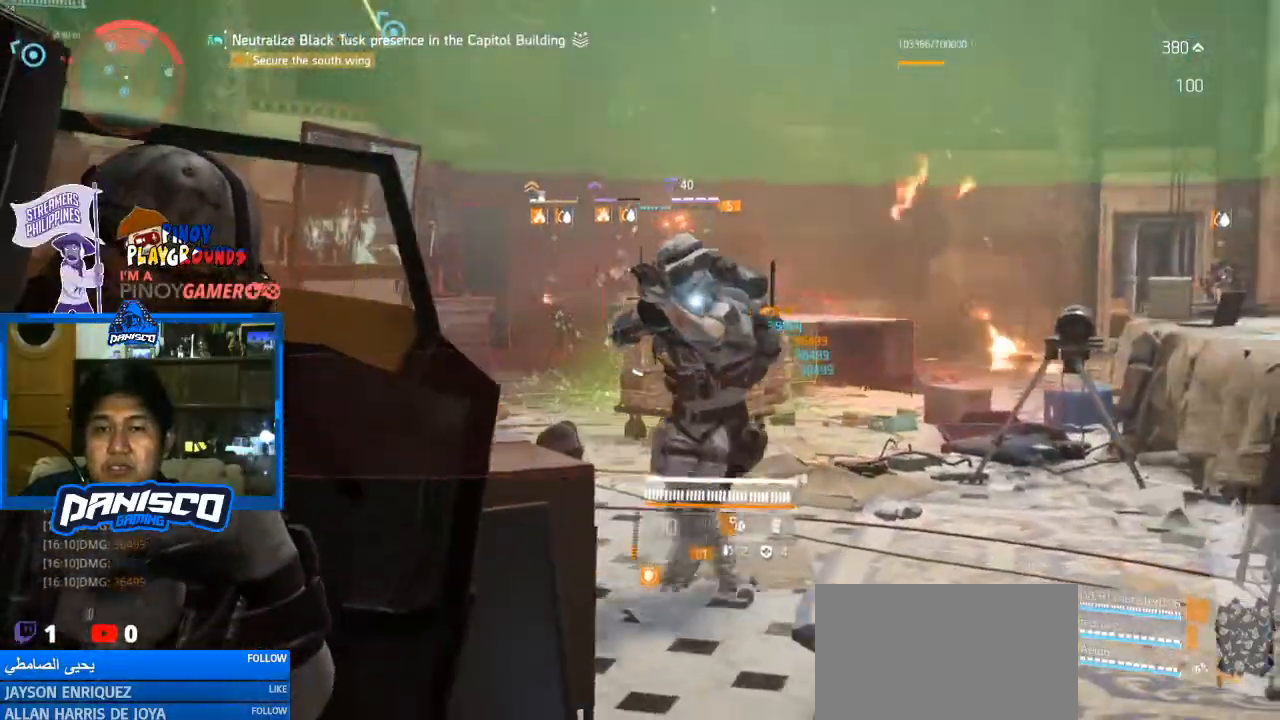
{"keys": ["d", "s"], "mouse": [], "events": [[33, "mouse_left", "up"], [33, "mouse_right", "up"], [133, "d", "down"]]}
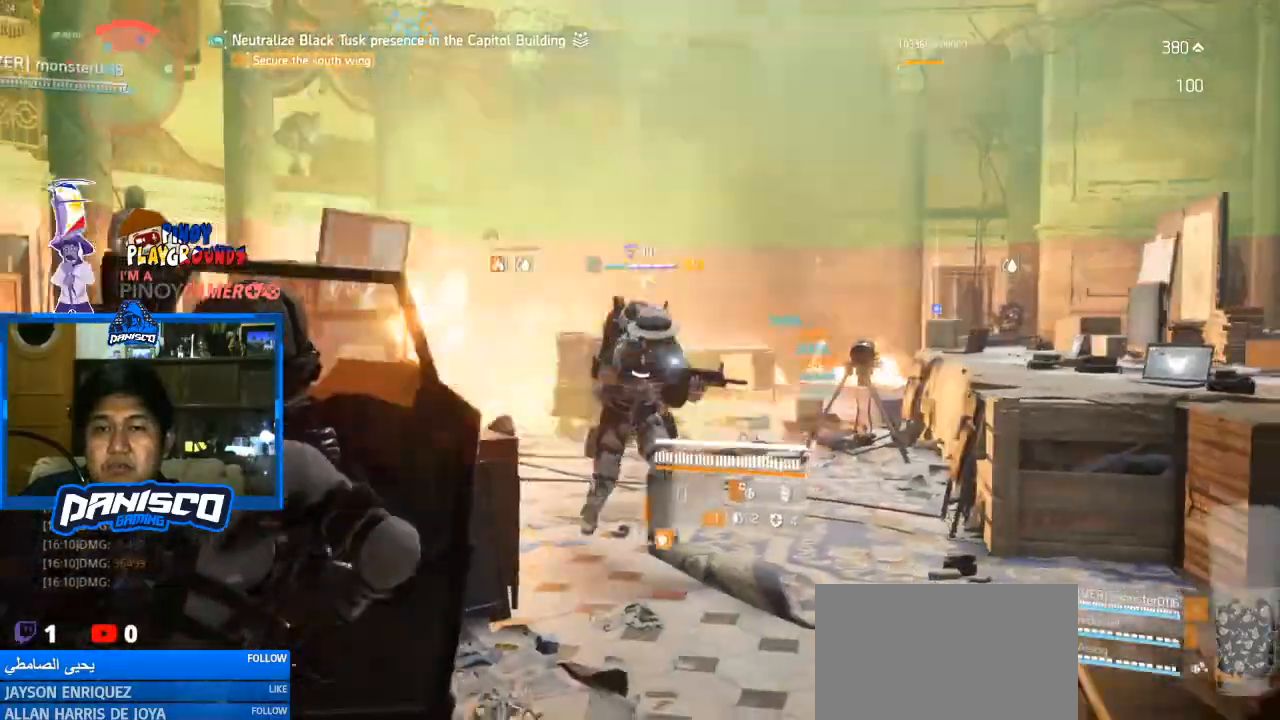
{"keys": ["d", "s"], "mouse": ["right"], "events": [[133, "d", "up"], [433, "mouse_right", "down"], [467, "d", "down"]]}
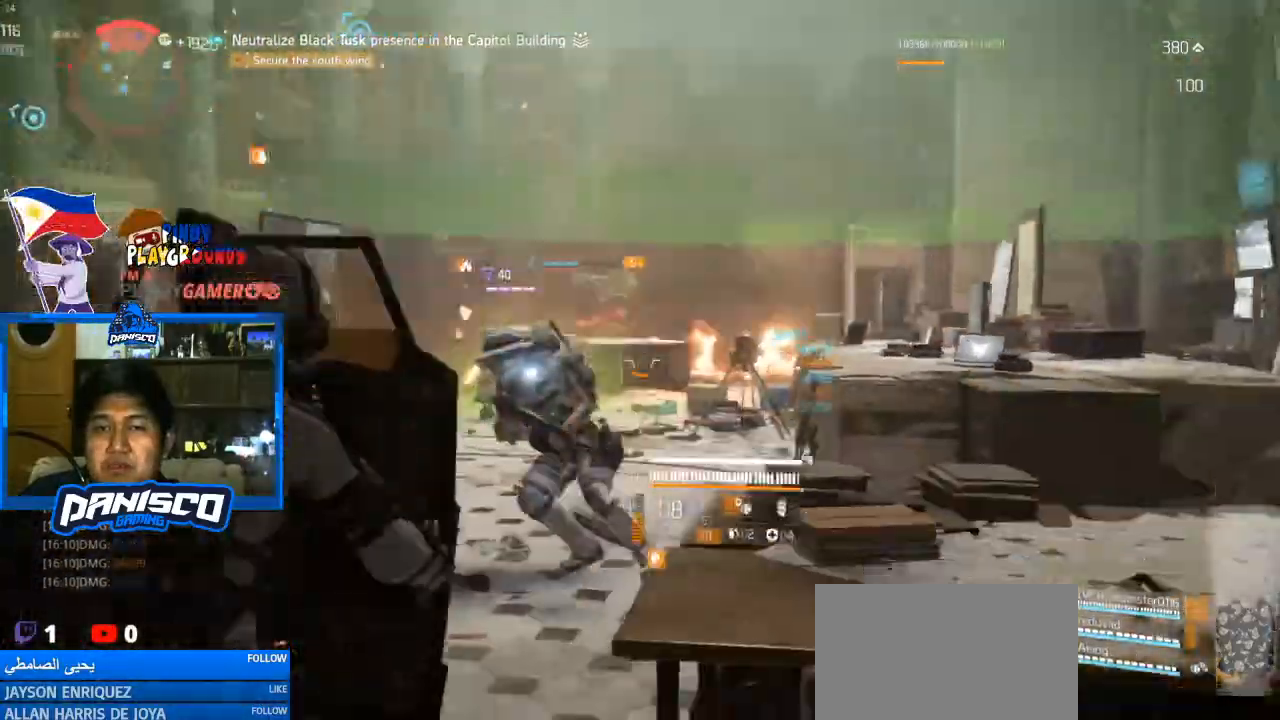
{"keys": ["s"], "mouse": ["right"], "events": [[67, "d", "up"], [100, "mouse_left", "down"], [300, "mouse_left", "up"], [400, "mouse_left", "down"], [467, "mouse_left", "up"]]}
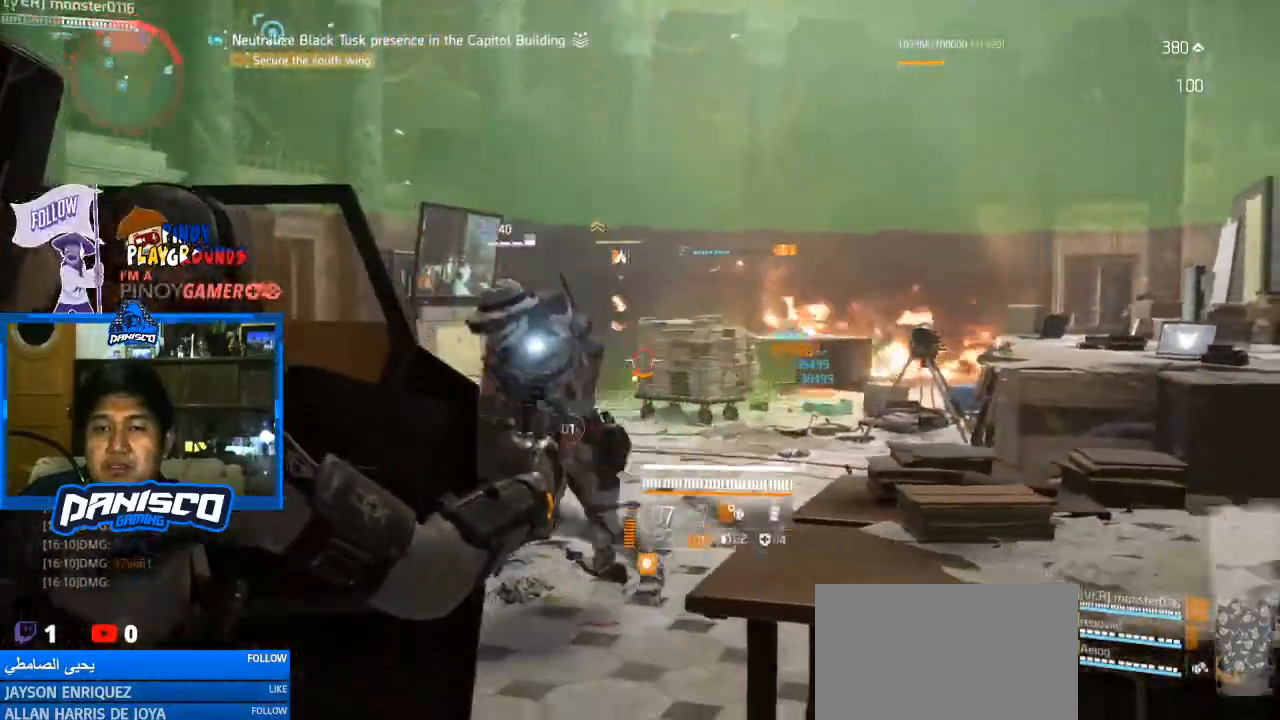
{"keys": ["d", "s"], "mouse": ["right"], "events": [[133, "mouse_left", "down"], [233, "mouse_left", "up"], [267, "d", "down"], [367, "mouse_left", "down"], [433, "mouse_left", "up"]]}
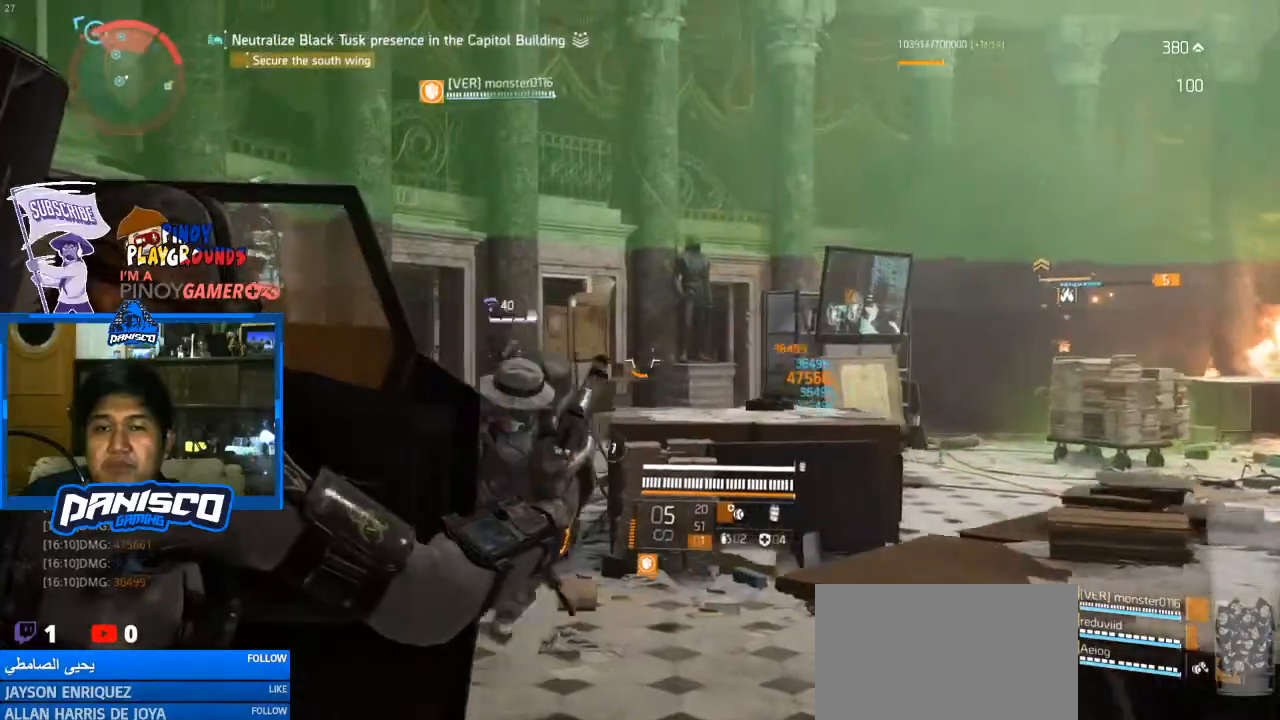
{"keys": ["s"], "mouse": [], "events": [[100, "mouse_left", "down"], [133, "d", "up"], [133, "mouse_left", "up"], [200, "mouse_right", "up"], [333, "r", "down"], [467, "r", "up"]]}
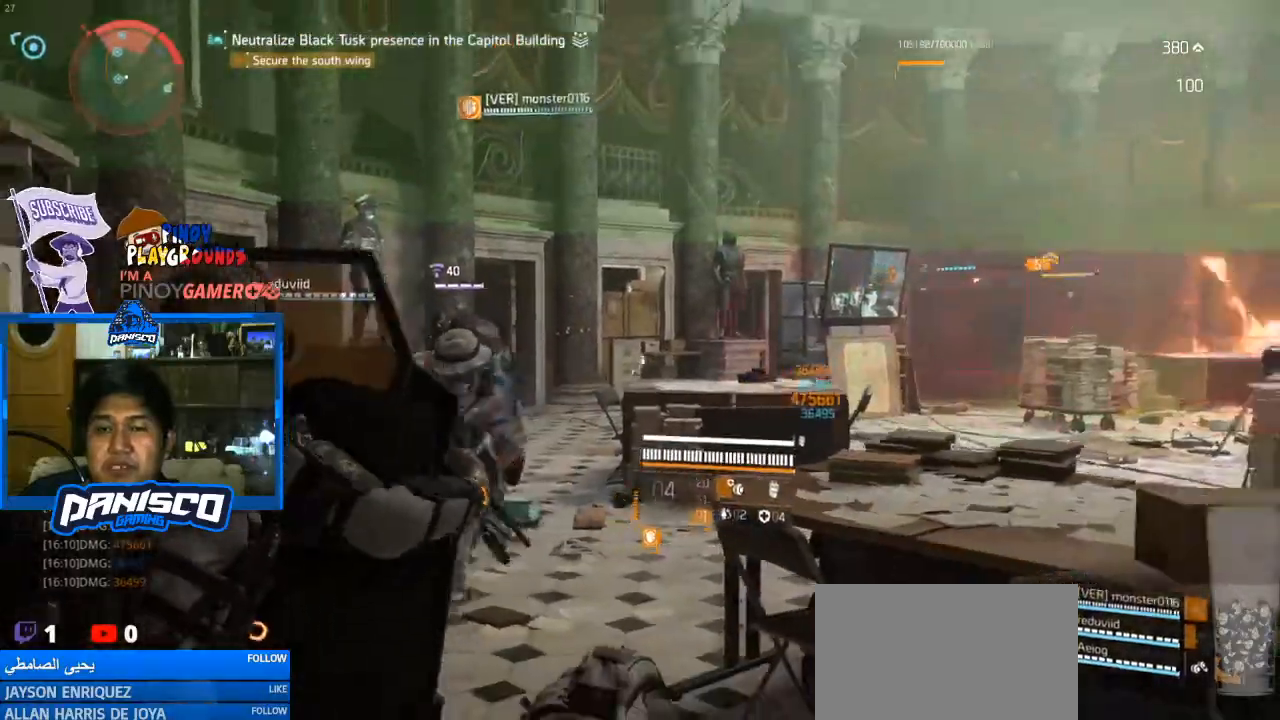
{"keys": ["d", "s"], "mouse": [], "events": [[100, "d", "down"]]}
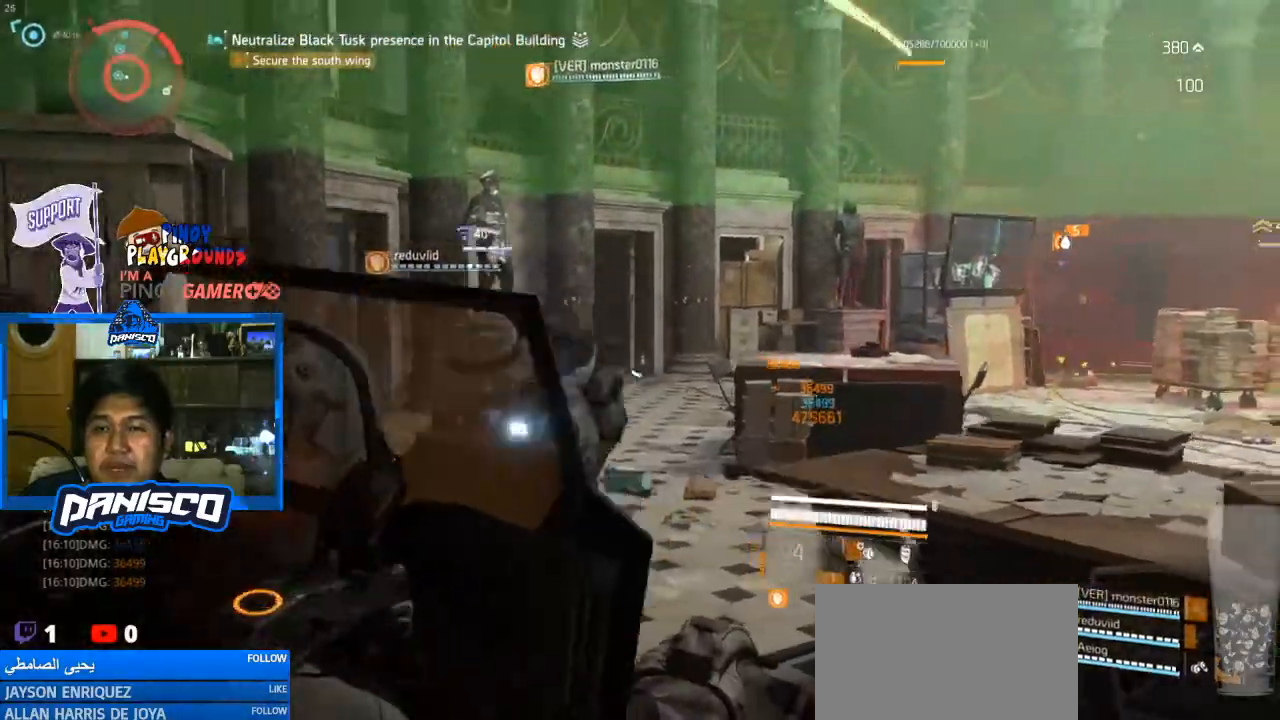
{"keys": ["d", "w"], "mouse": [], "events": [[233, "s", "up"], [367, "w", "down"]]}
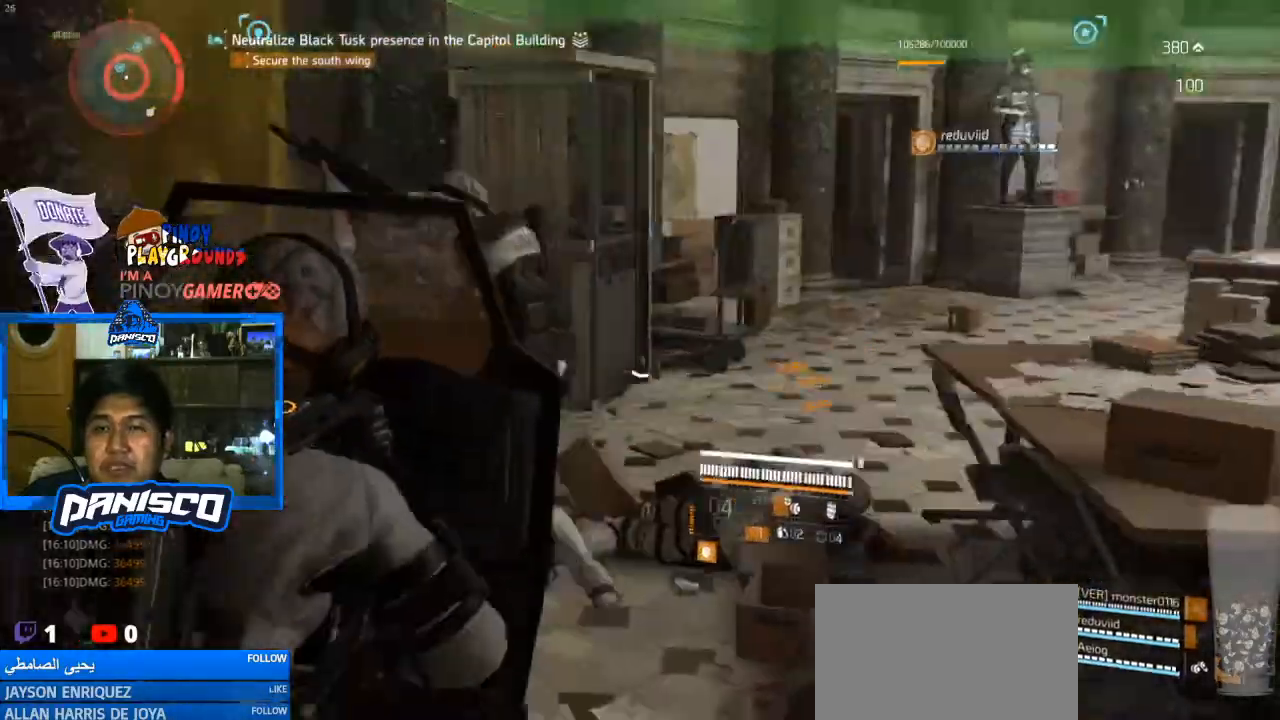
{"keys": ["a", "s"], "mouse": [], "events": [[33, "w", "up"], [100, "d", "up"], [167, "s", "down"], [467, "a", "down"]]}
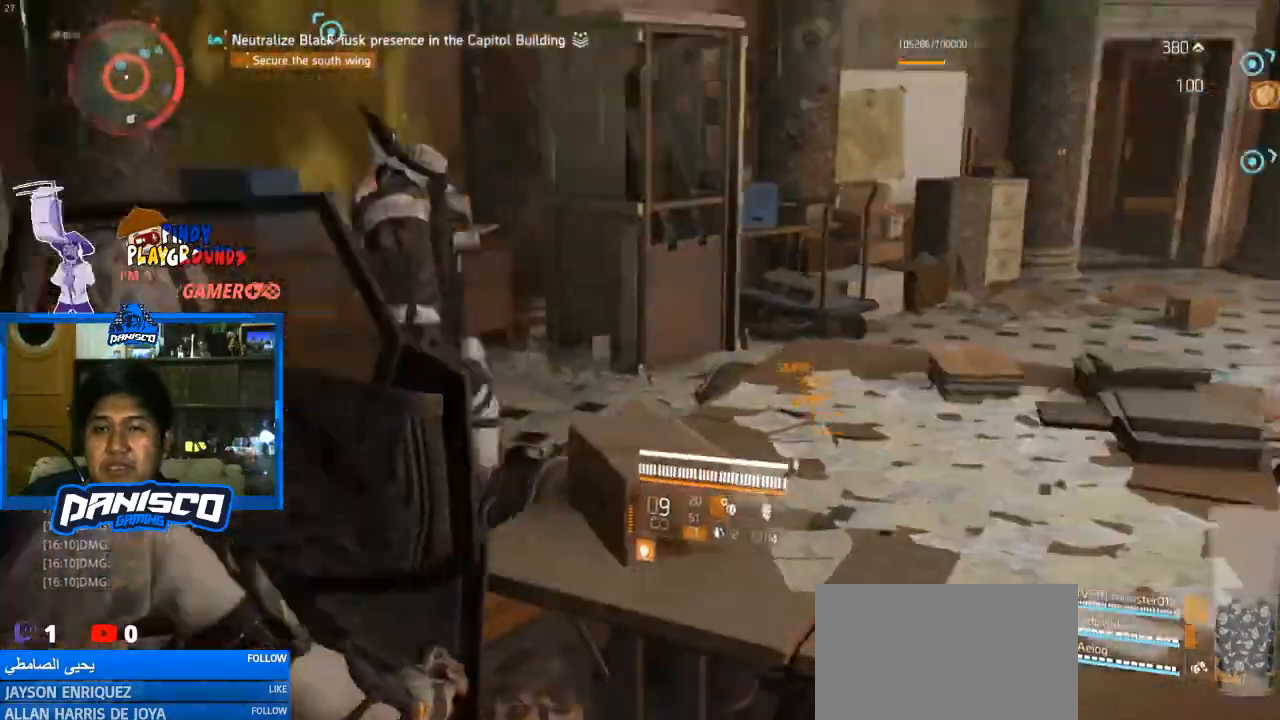
{"keys": ["a", "s"], "mouse": [], "events": []}
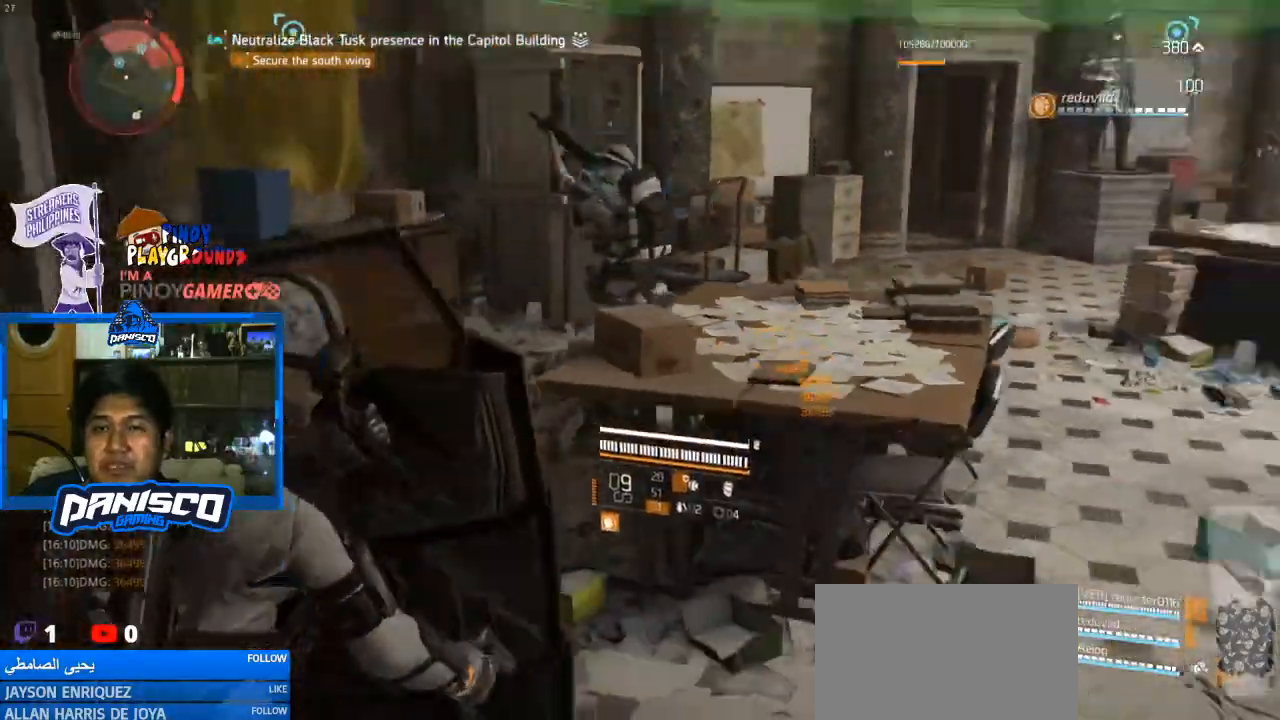
{"keys": ["a", "w"], "mouse": ["right"], "events": [[167, "mouse_right", "down"], [167, "s", "up"], [300, "w", "down"]]}
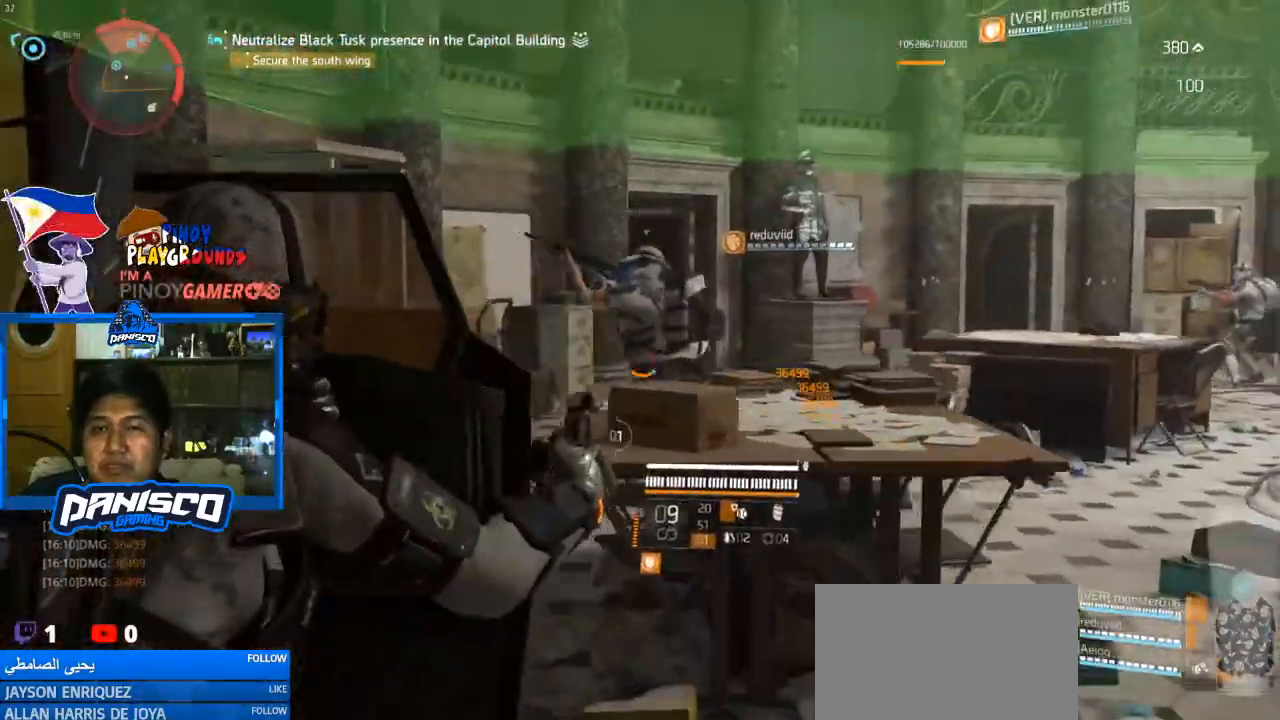
{"keys": ["a", "w"], "mouse": ["right"], "events": [[133, "mouse_left", "down"], [233, "mouse_left", "up"], [333, "mouse_left", "down"], [400, "mouse_left", "up"]]}
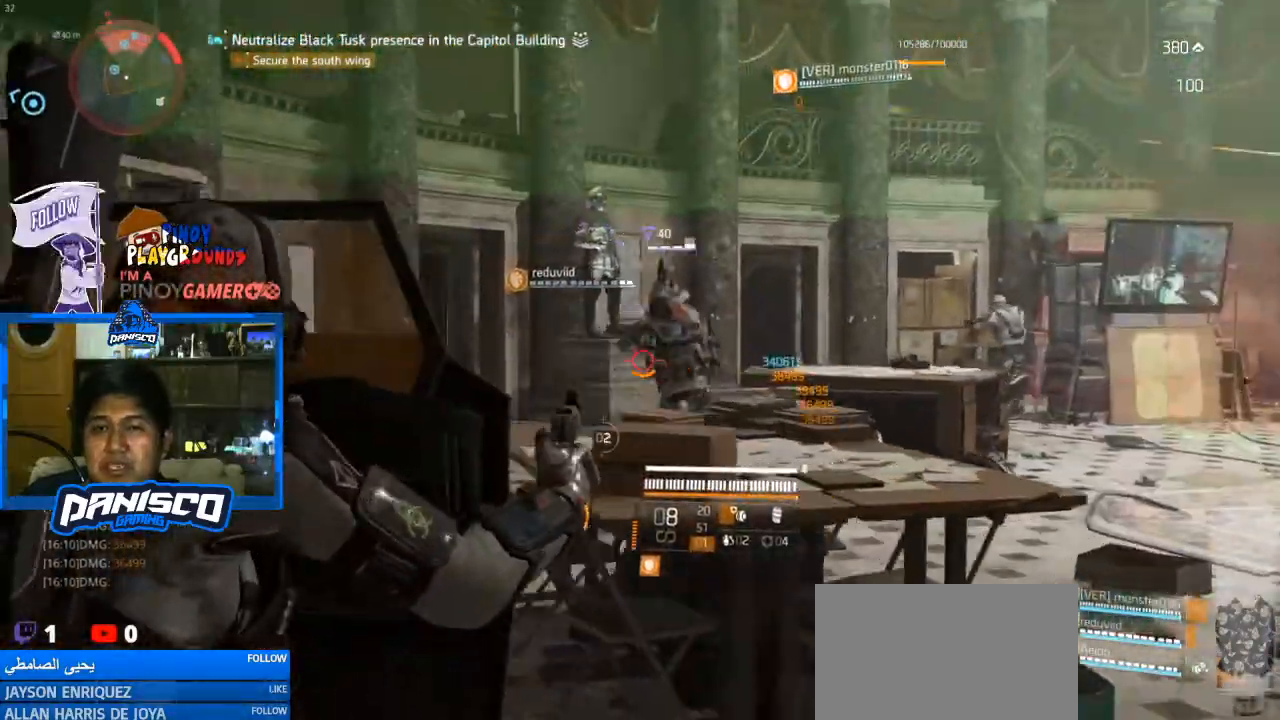
{"keys": ["a", "w"], "mouse": ["right"], "events": [[33, "mouse_left", "down"], [167, "mouse_left", "up"], [200, "mouse_left", "down"], [333, "mouse_left", "up"], [433, "mouse_left", "down"], [500, "mouse_left", "up"]]}
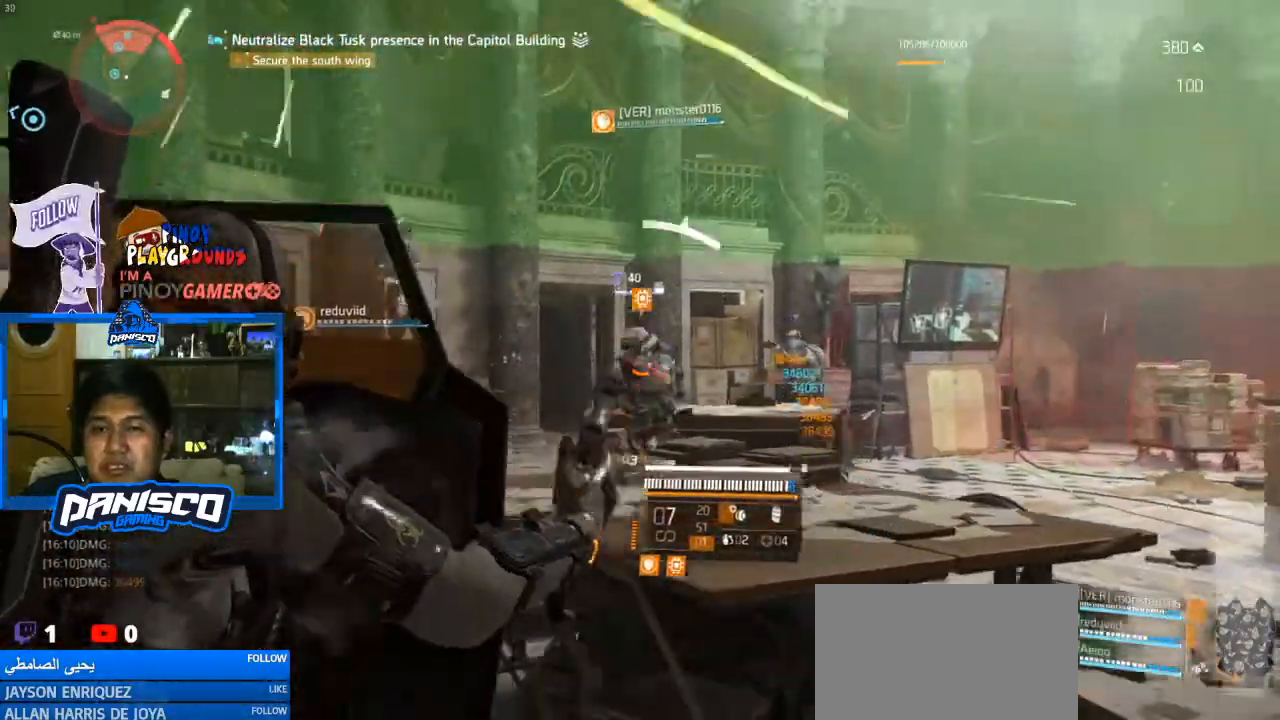
{"keys": ["a", "w"], "mouse": ["right"], "events": [[133, "mouse_left", "down"], [233, "mouse_left", "up"], [333, "mouse_left", "down"], [467, "mouse_left", "up"]]}
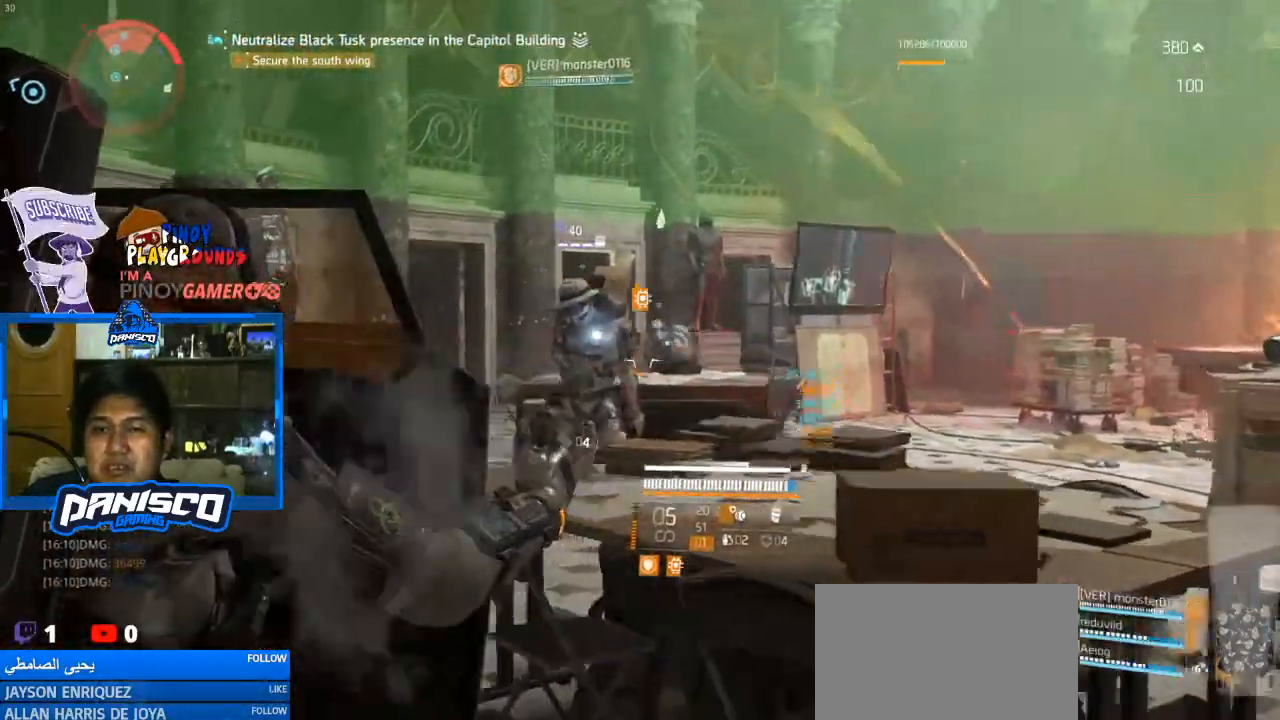
{"keys": ["a", "w"], "mouse": ["left", "right"], "events": [[33, "mouse_left", "down"], [133, "mouse_left", "up"], [233, "mouse_left", "down"], [367, "mouse_left", "up"], [467, "mouse_left", "down"]]}
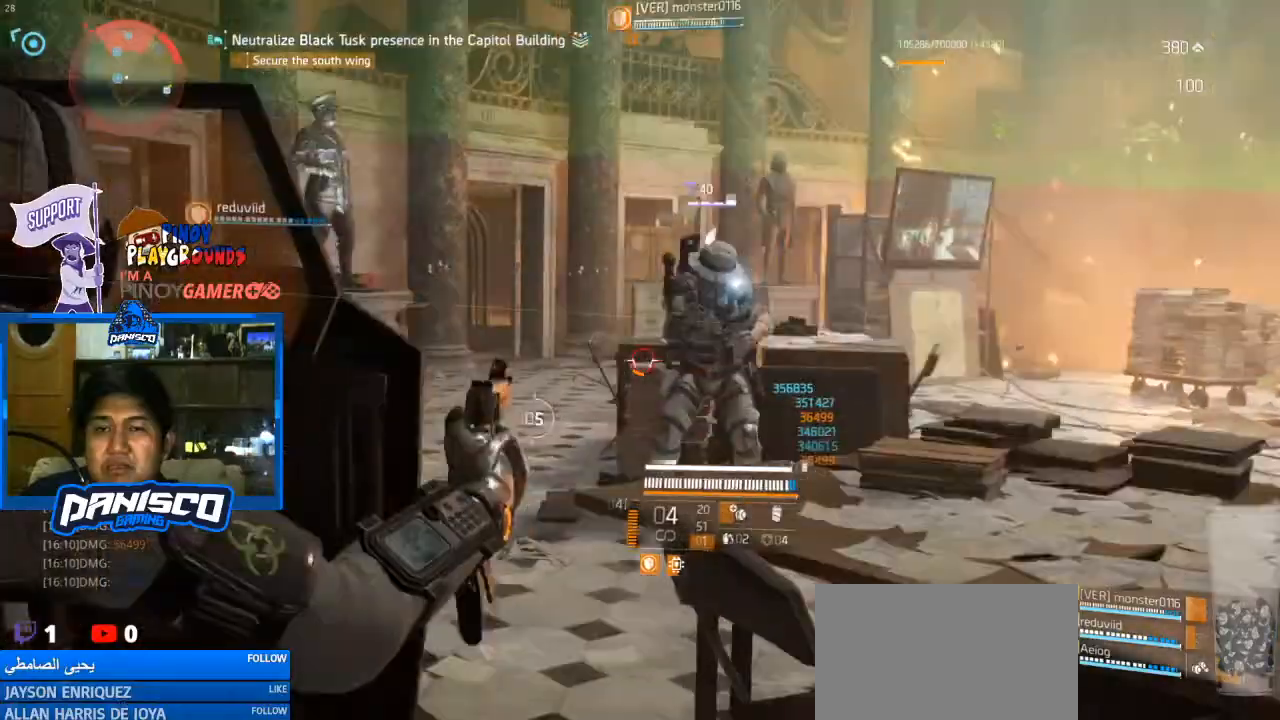
{"keys": ["a", "w"], "mouse": ["right"], "events": [[67, "mouse_left", "up"], [167, "mouse_left", "down"], [300, "mouse_left", "up"], [400, "mouse_left", "down"], [467, "mouse_left", "up"]]}